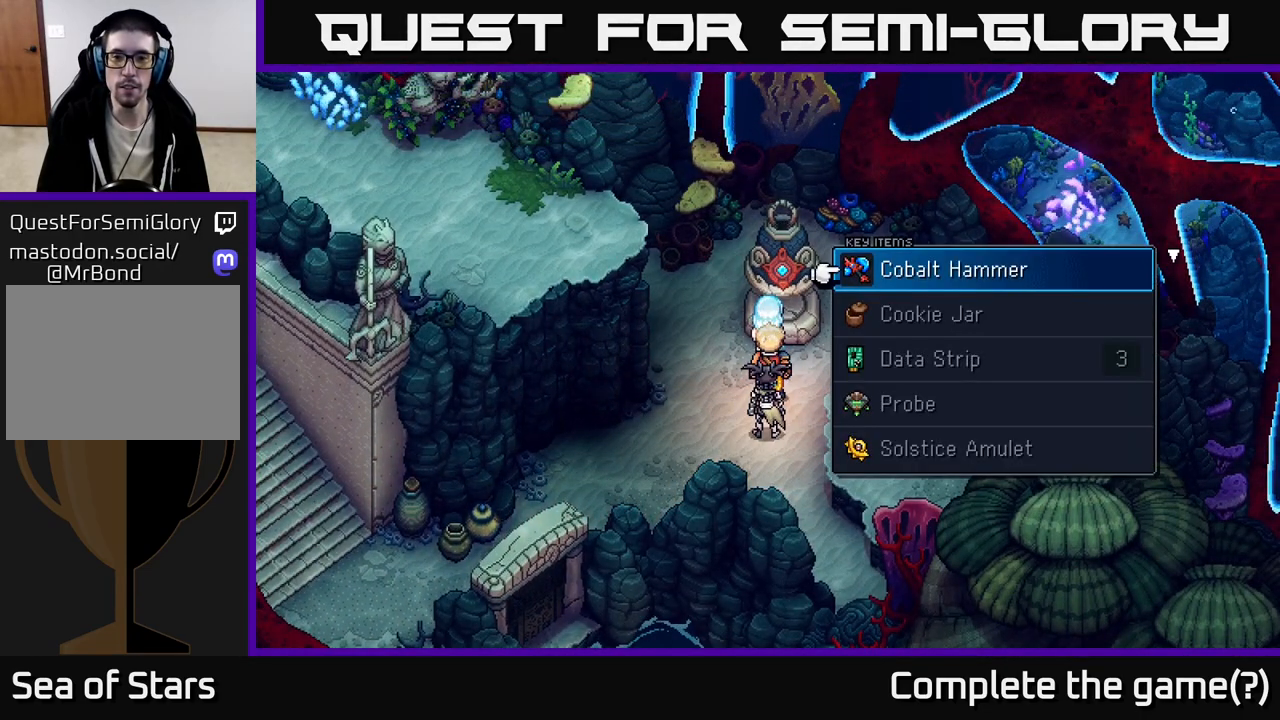
Gameplay with a controller (Xbox layout); each line is a JSON object with the inputs held at the frame after it. "events" lists button and stick changes between this image and that frame as [ms after this image, input, new state], when the widget could be followed in between.
{"buttons": [], "left_stick": "center", "right_stick": "center", "events": [[150, "A", "down"], [250, "A", "up"]]}
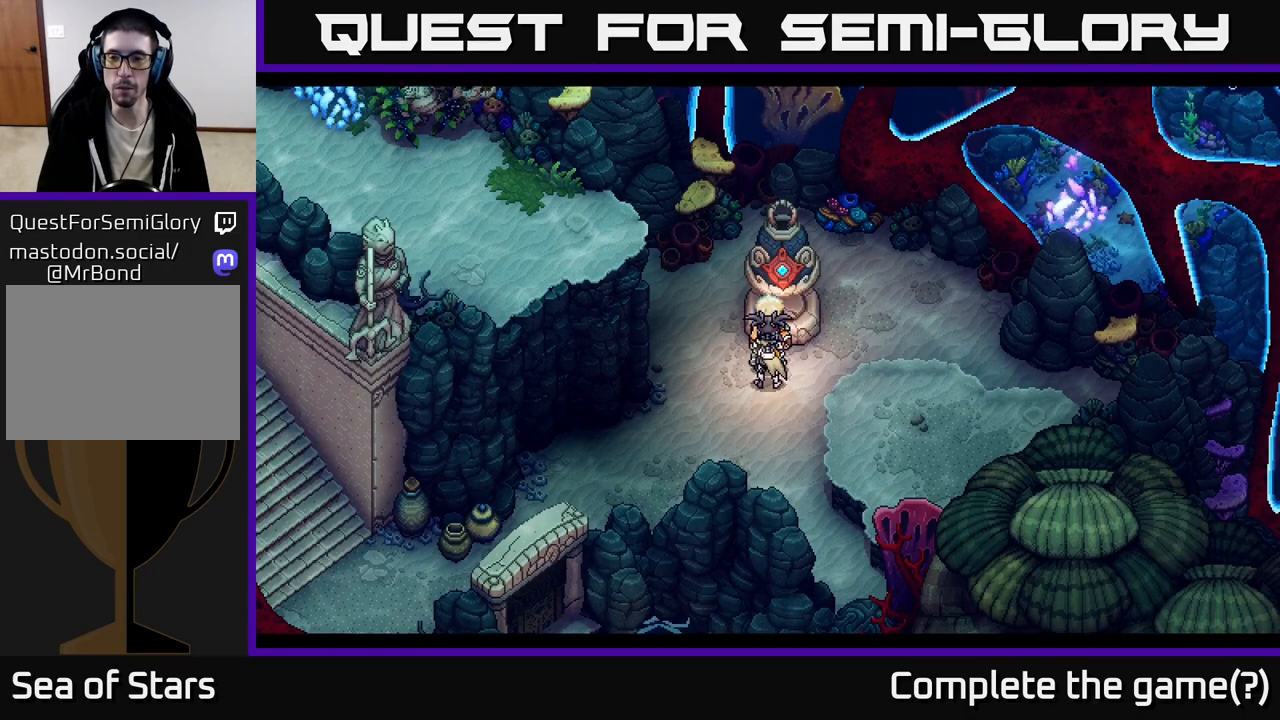
{"buttons": [], "left_stick": "right", "right_stick": "center", "events": [[117, "left_stick", "right"]]}
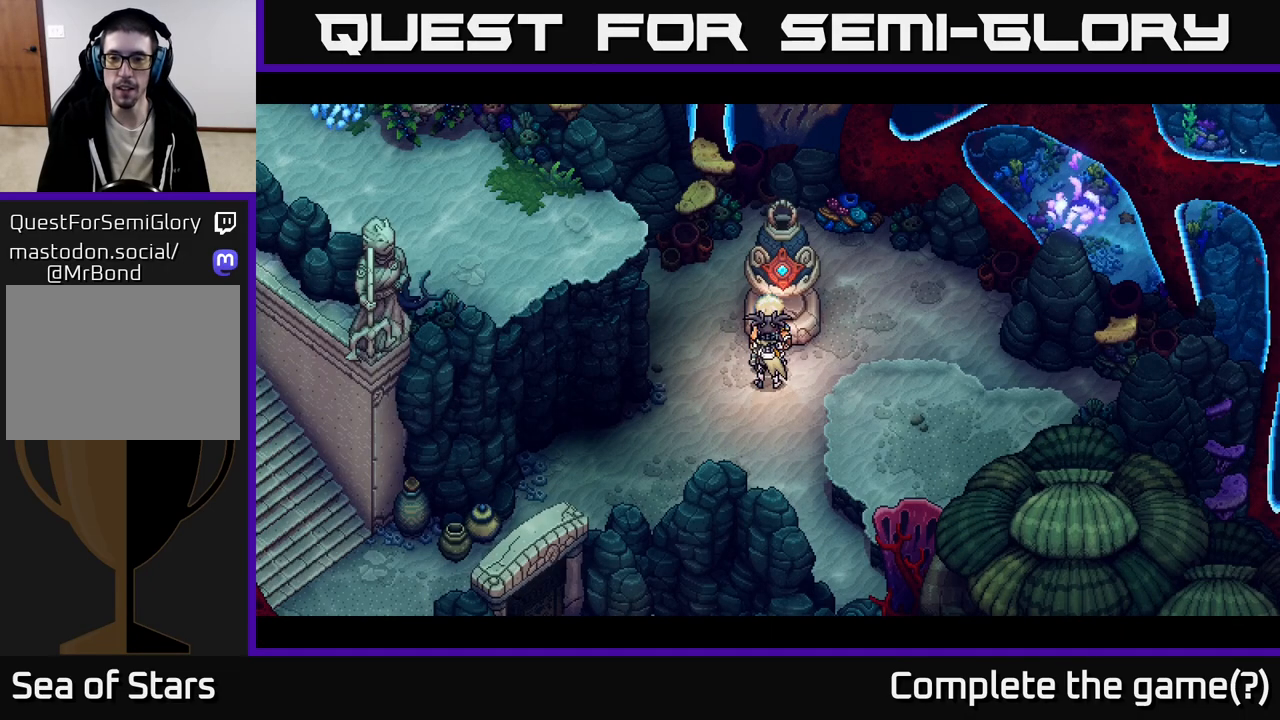
{"buttons": [], "left_stick": "center", "right_stick": "center", "events": [[117, "left_stick", "center"]]}
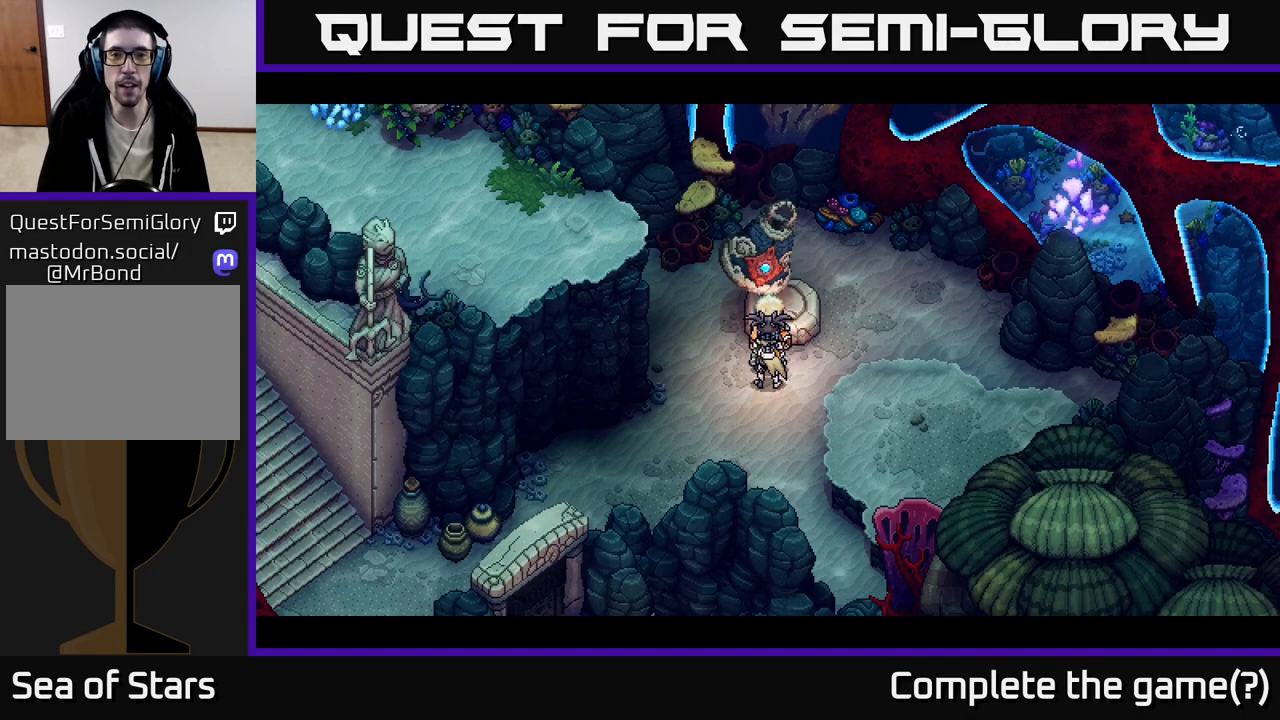
{"buttons": [], "left_stick": "right", "right_stick": "center", "events": [[300, "left_stick", "right"]]}
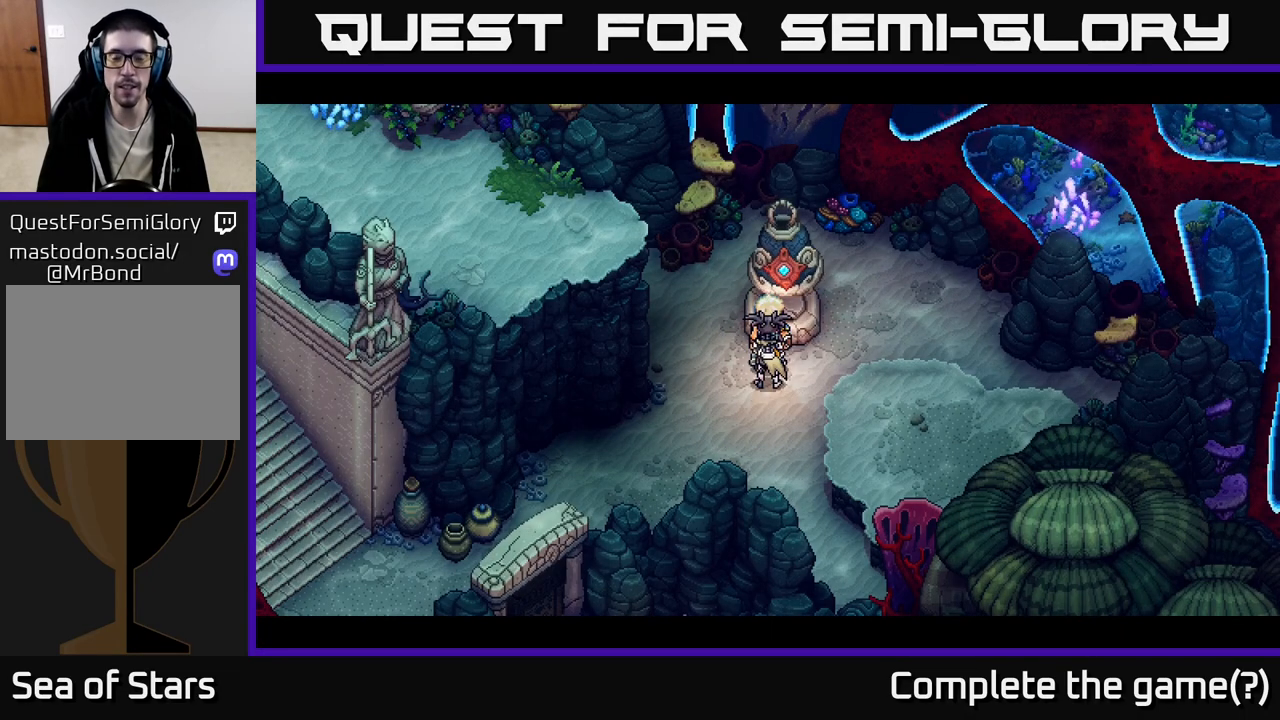
{"buttons": [], "left_stick": "center", "right_stick": "center", "events": [[133, "left_stick", "center"]]}
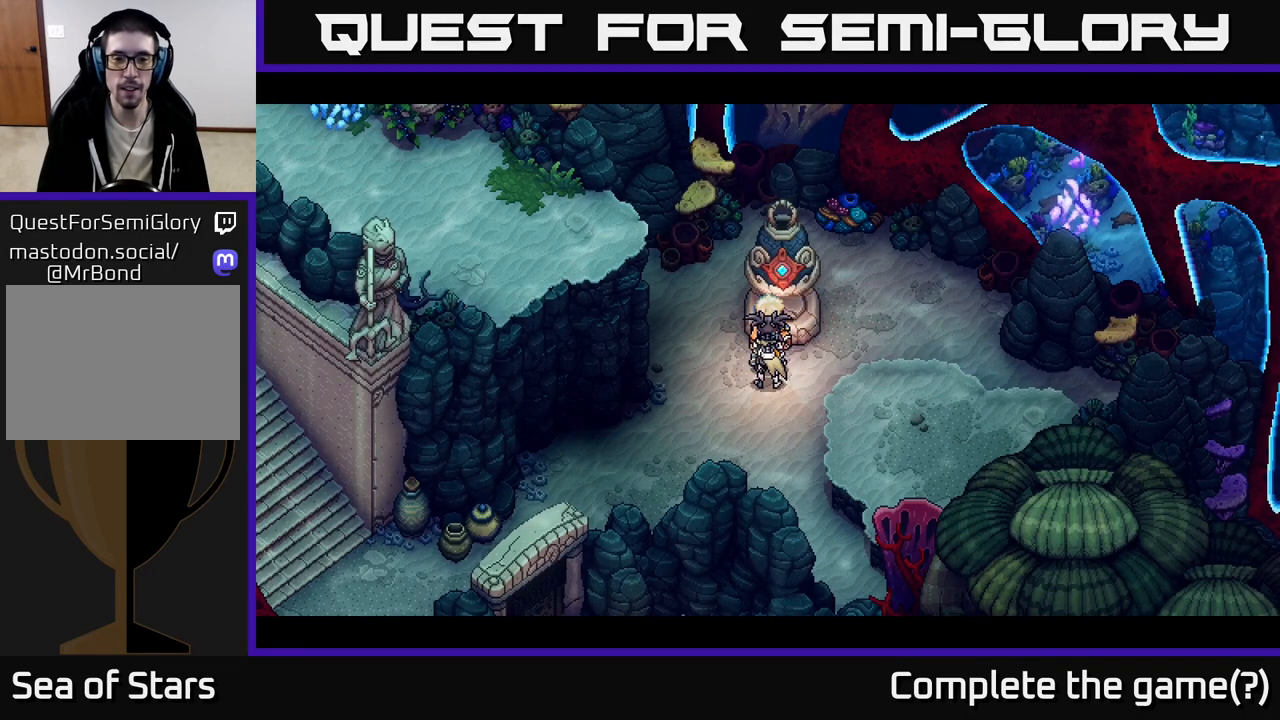
{"buttons": [], "left_stick": "center", "right_stick": "center", "events": []}
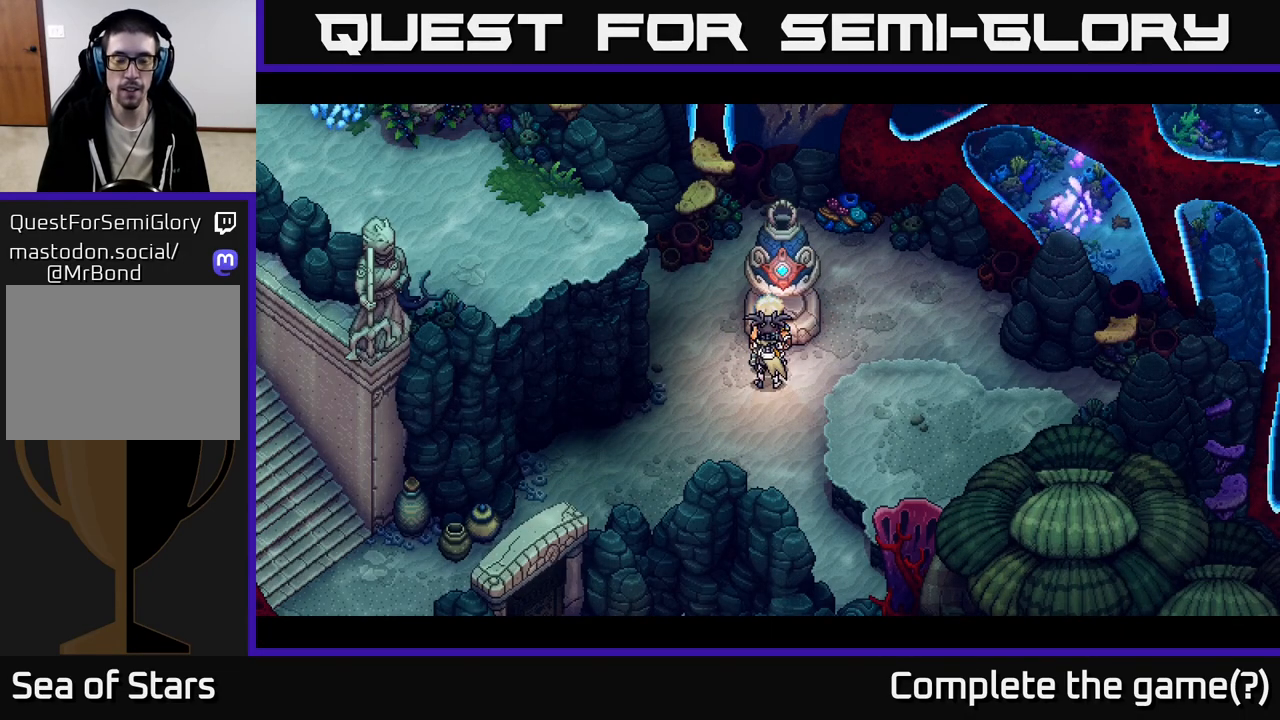
{"buttons": [], "left_stick": "center", "right_stick": "center", "events": []}
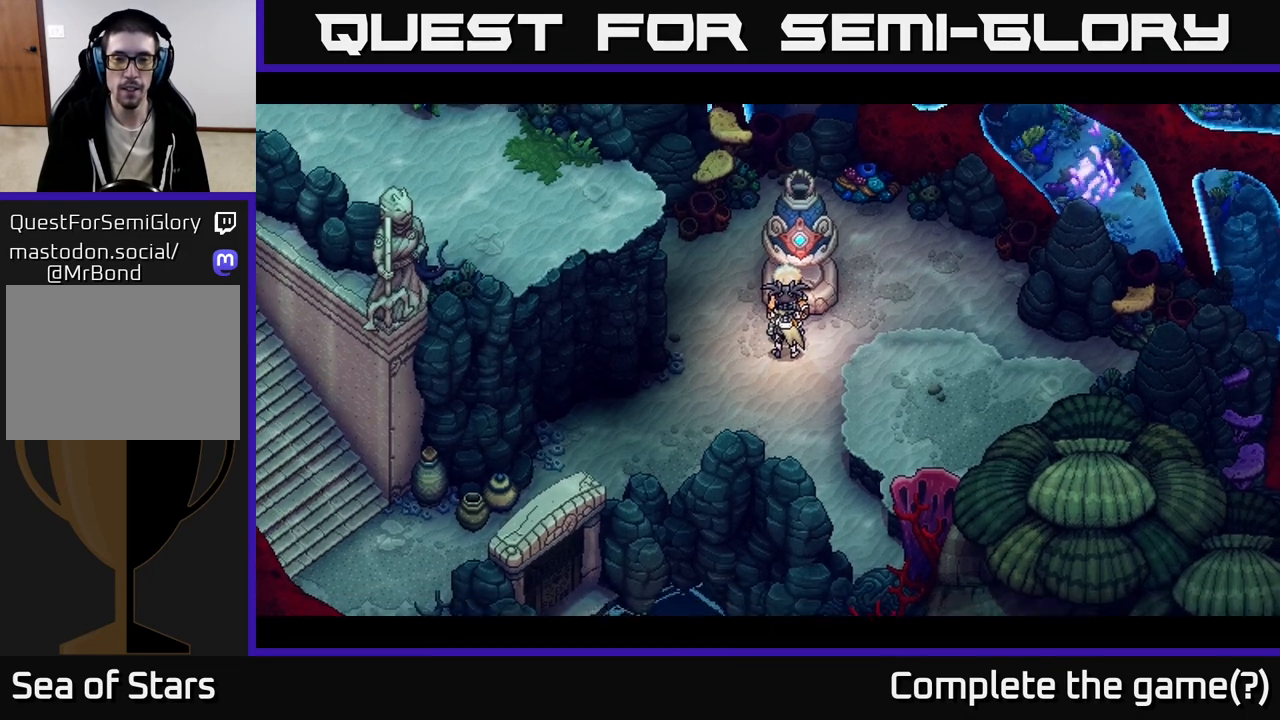
{"buttons": [], "left_stick": "down", "right_stick": "center", "events": [[300, "left_stick", "down"]]}
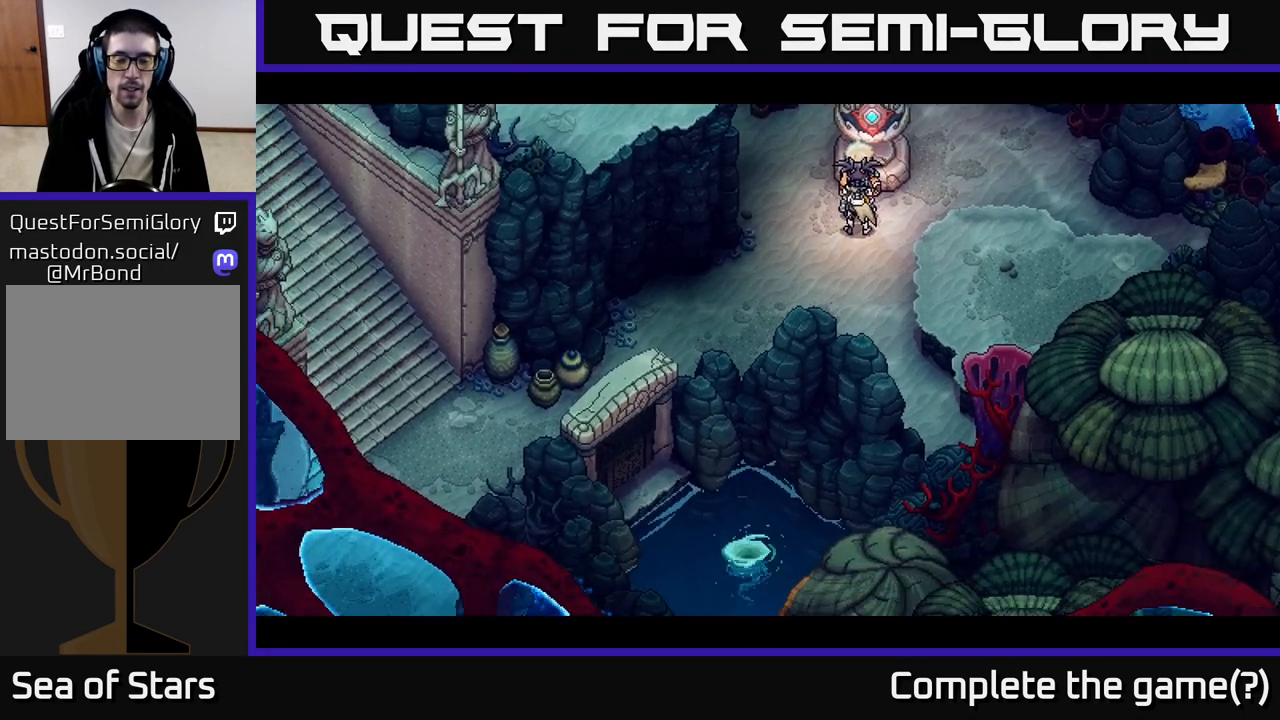
{"buttons": [], "left_stick": "center", "right_stick": "center", "events": [[67, "left_stick", "center"]]}
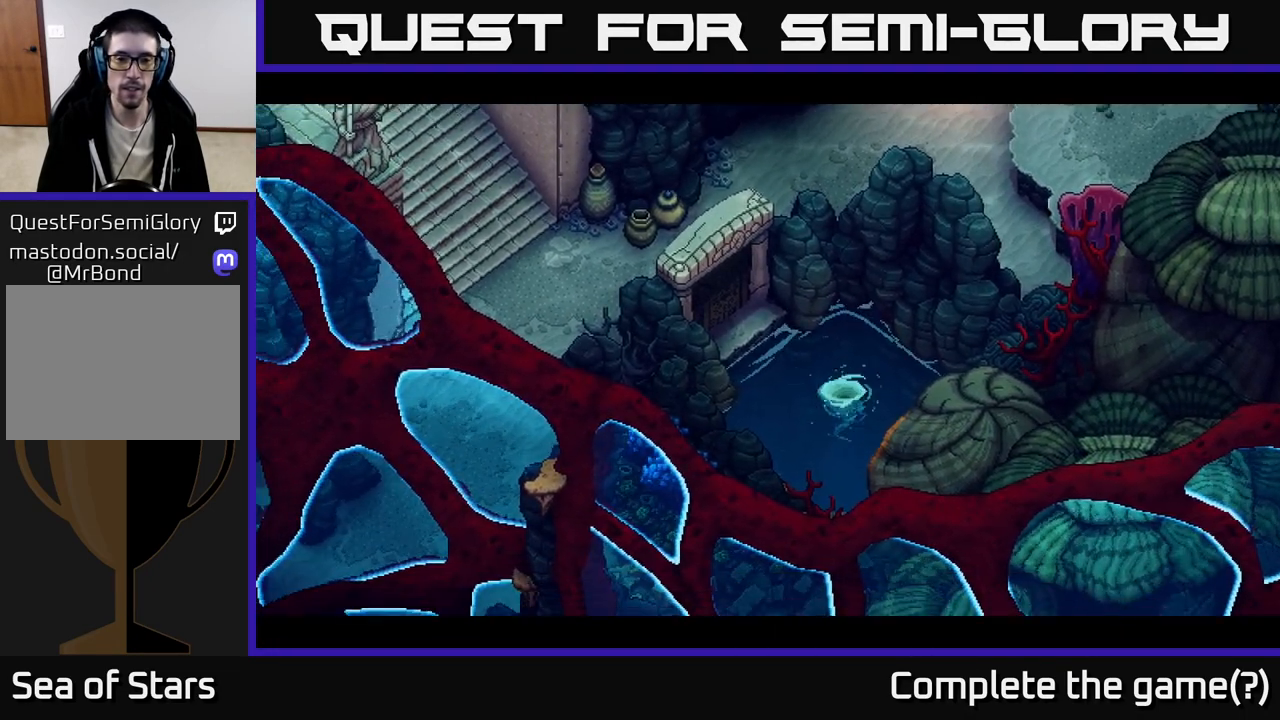
{"buttons": [], "left_stick": "center", "right_stick": "center", "events": []}
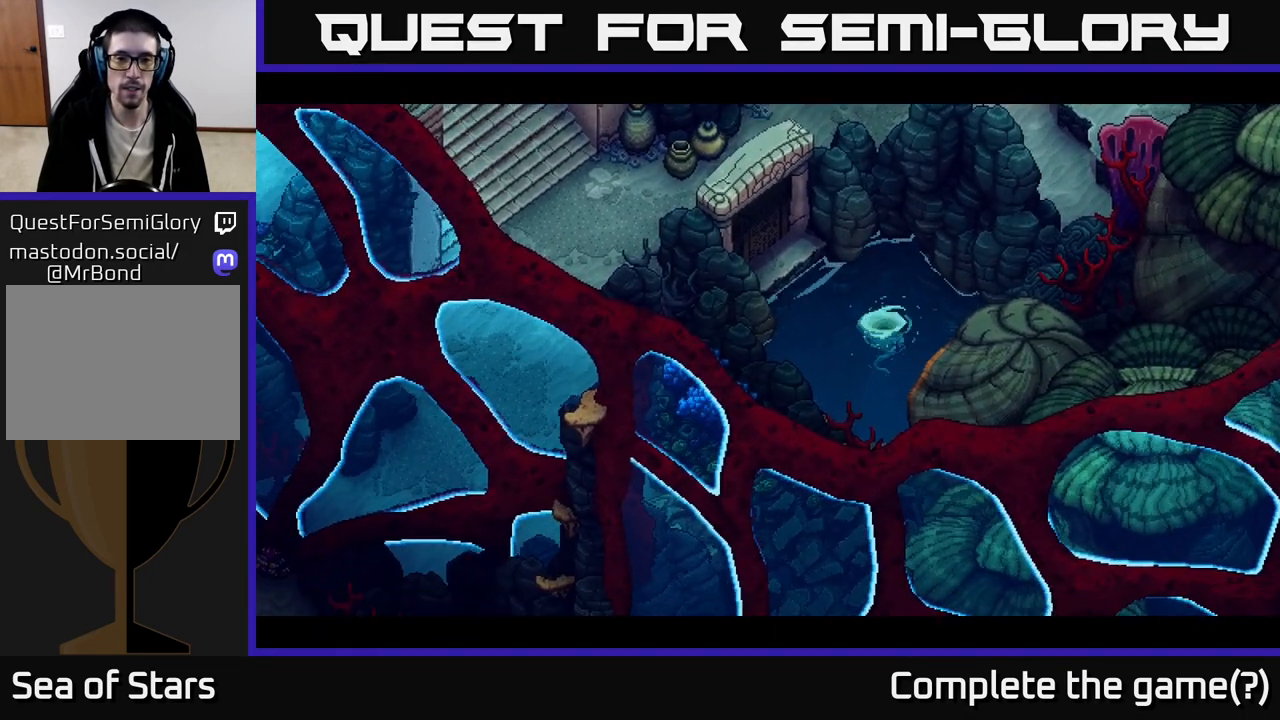
{"buttons": [], "left_stick": "center", "right_stick": "center", "events": []}
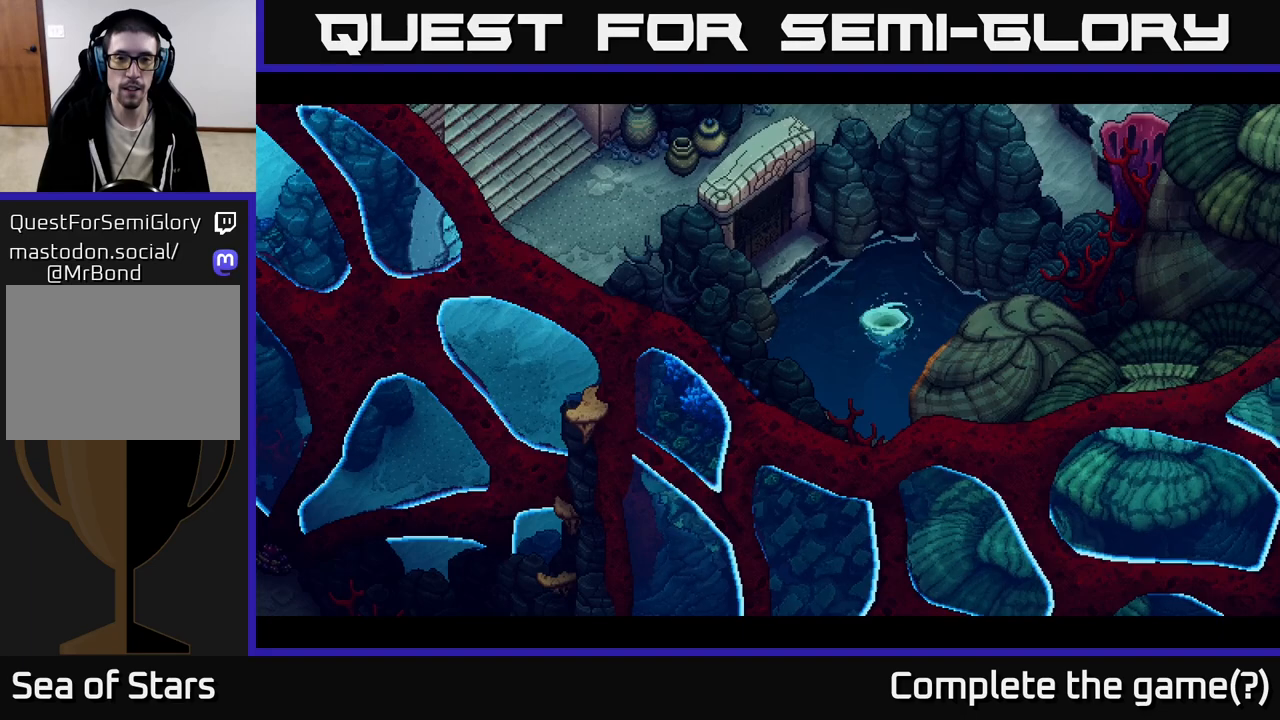
{"buttons": [], "left_stick": "right", "right_stick": "center", "events": [[450, "left_stick", "right"]]}
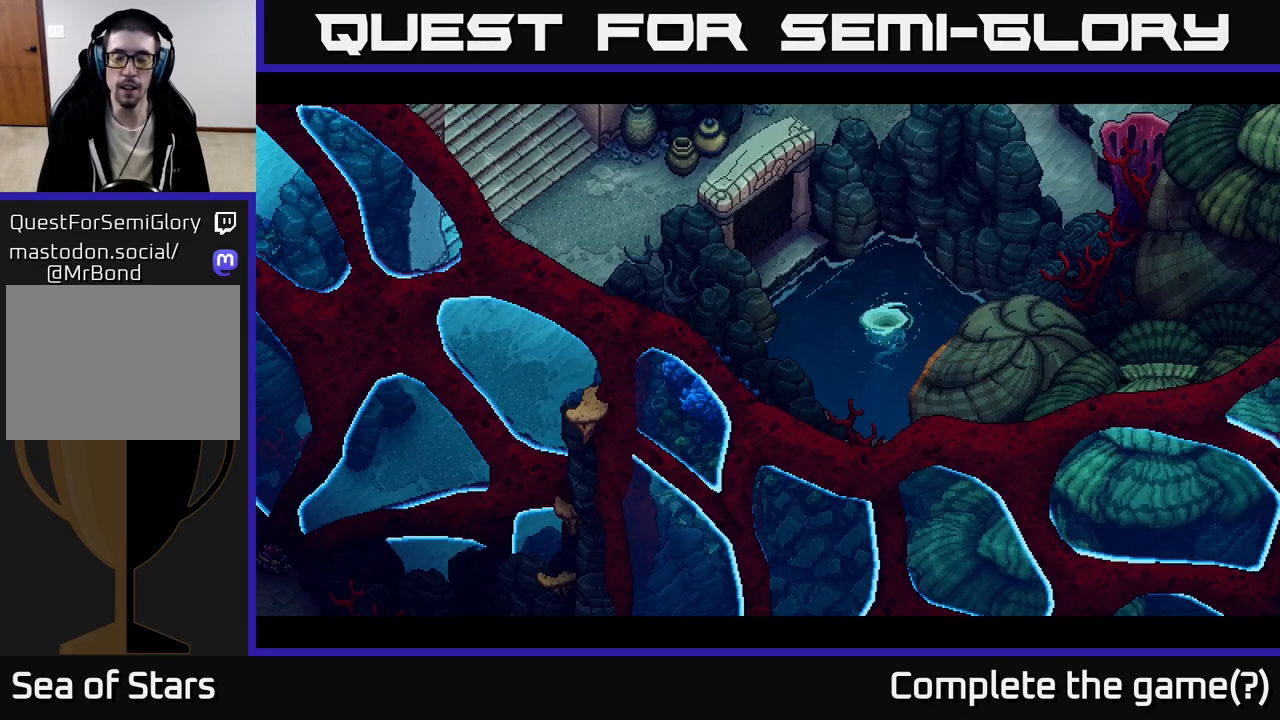
{"buttons": [], "left_stick": "center", "right_stick": "center", "events": [[383, "left_stick", "center"]]}
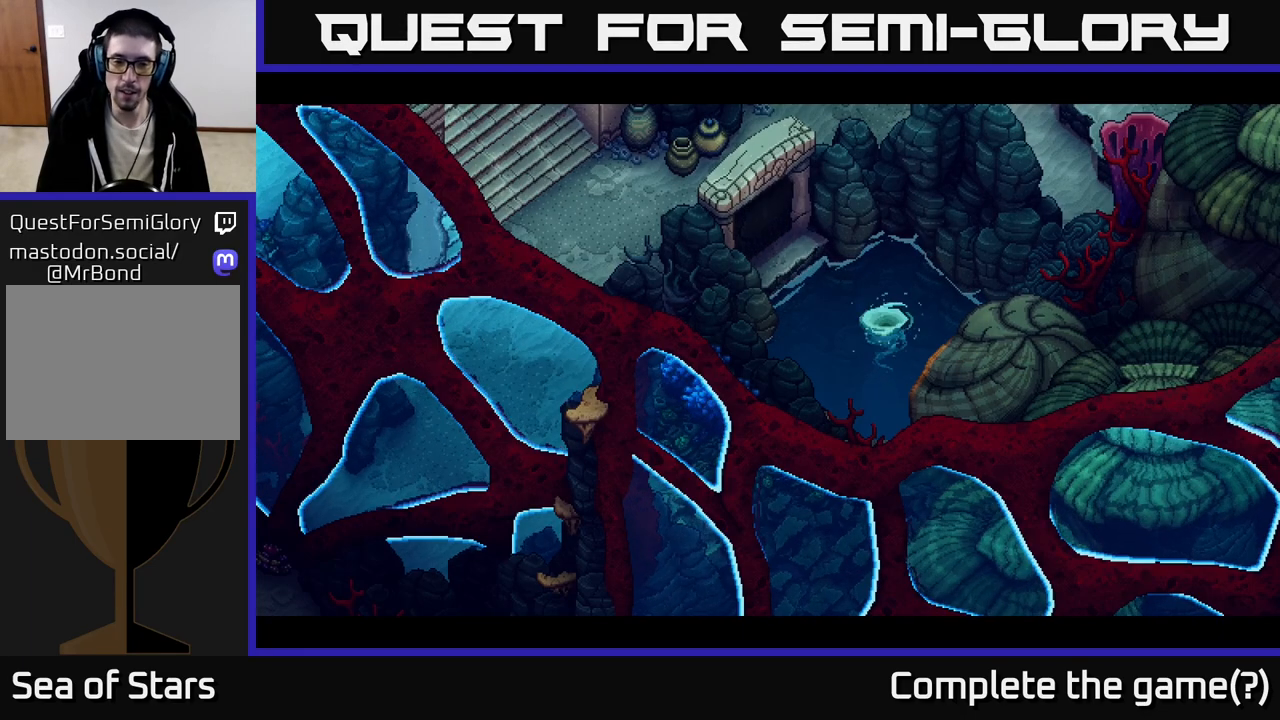
{"buttons": [], "left_stick": "right", "right_stick": "center", "events": [[200, "left_stick", "down-right"], [400, "left_stick", "right"]]}
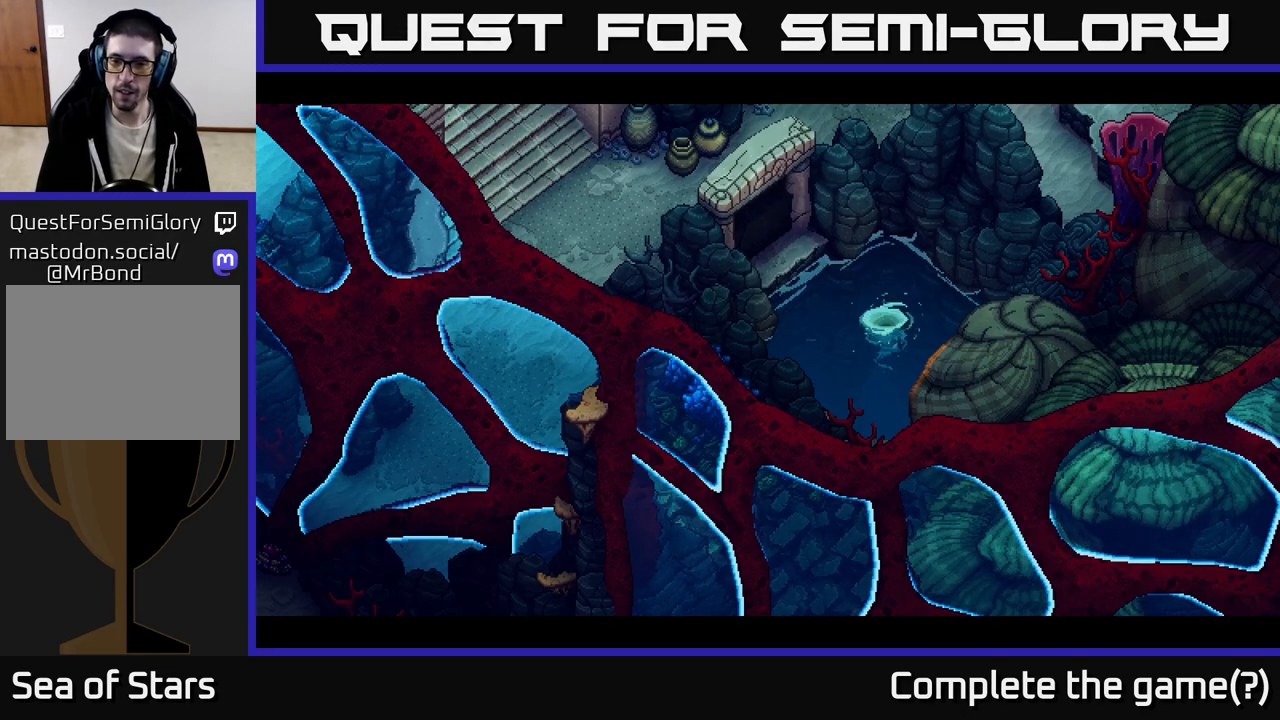
{"buttons": [], "left_stick": "right", "right_stick": "center", "events": [[150, "left_stick", "up-right"], [333, "left_stick", "center"], [483, "left_stick", "right"]]}
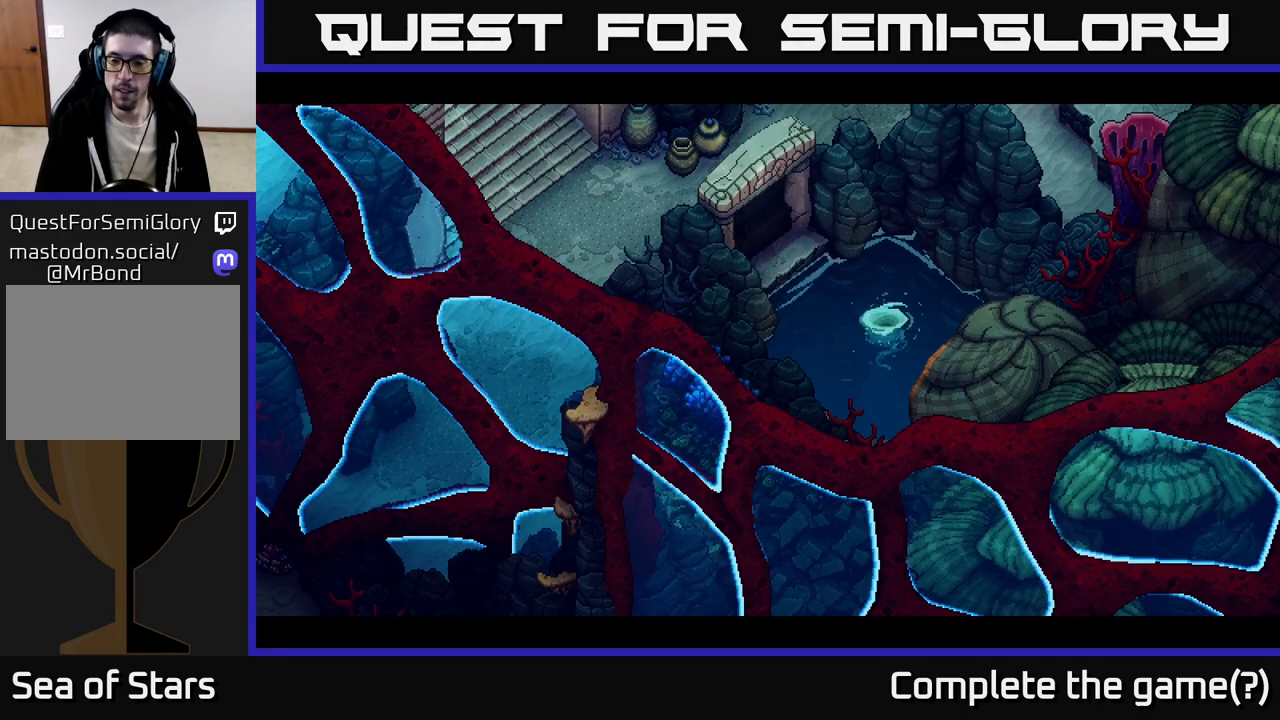
{"buttons": [], "left_stick": "right", "right_stick": "center", "events": []}
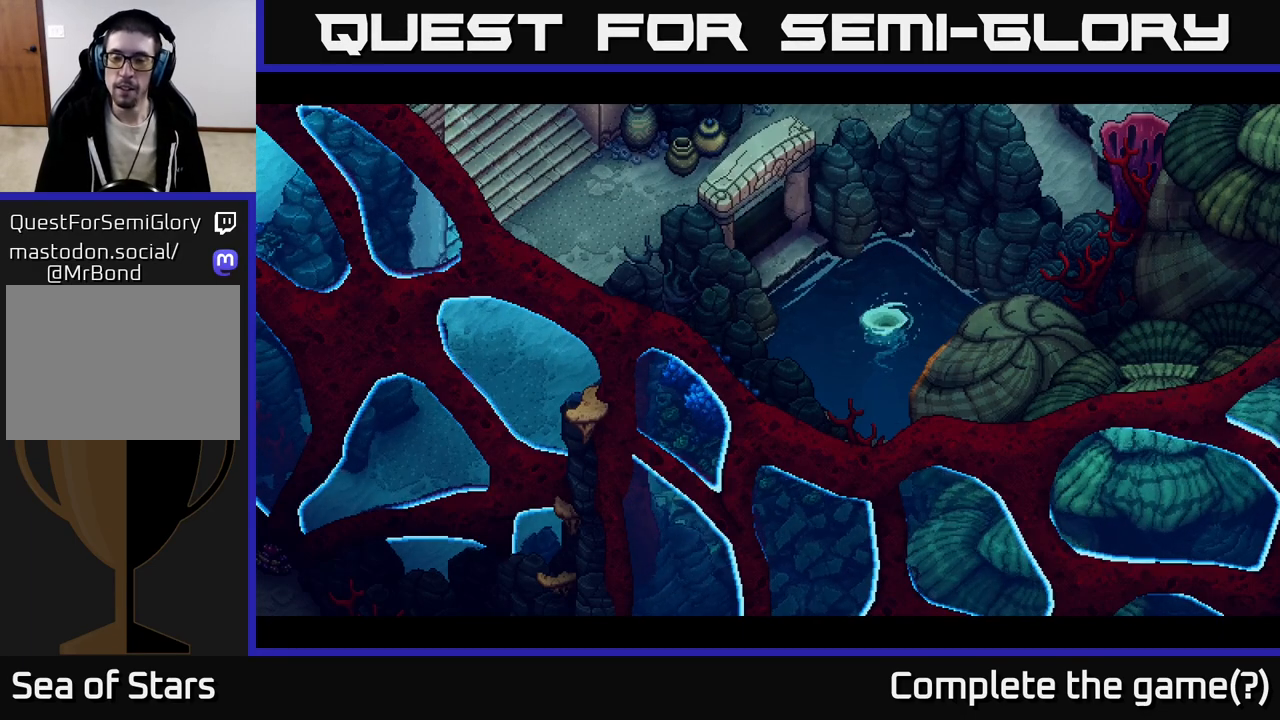
{"buttons": [], "left_stick": "up-right", "right_stick": "center", "events": [[317, "left_stick", "up-right"]]}
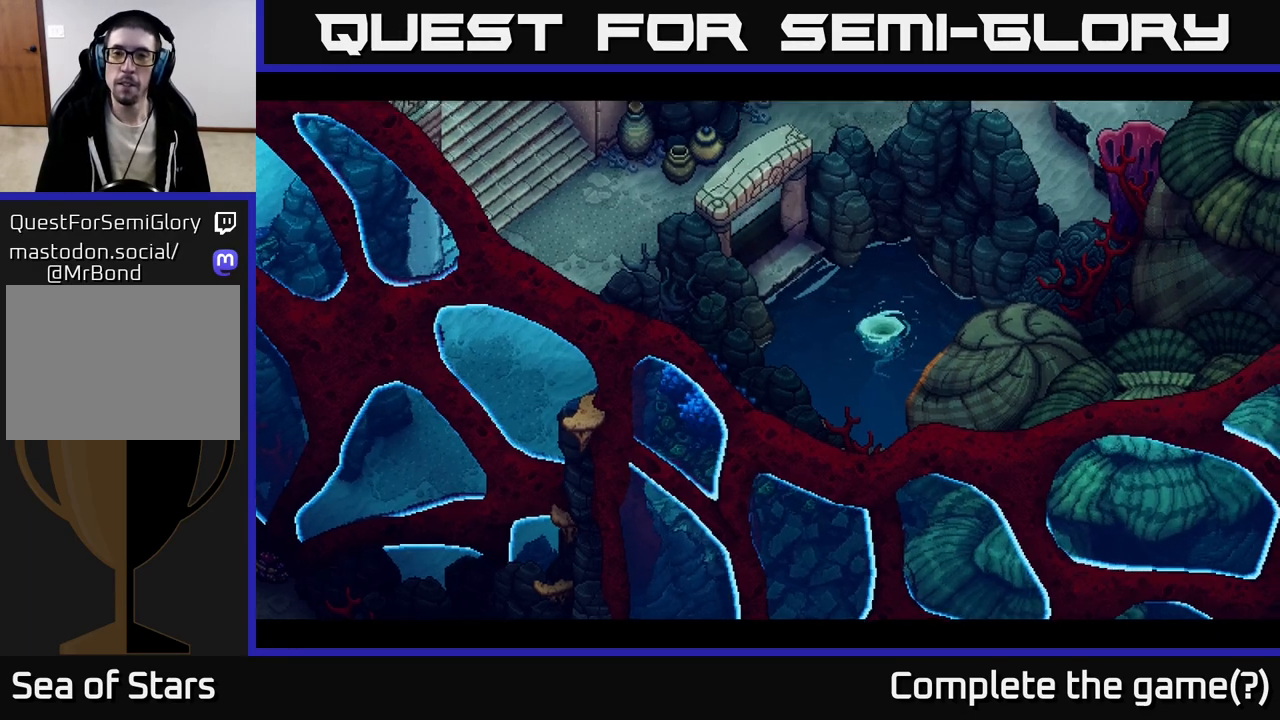
{"buttons": [], "left_stick": "up-right", "right_stick": "center", "events": [[100, "left_stick", "right"], [500, "left_stick", "up-right"]]}
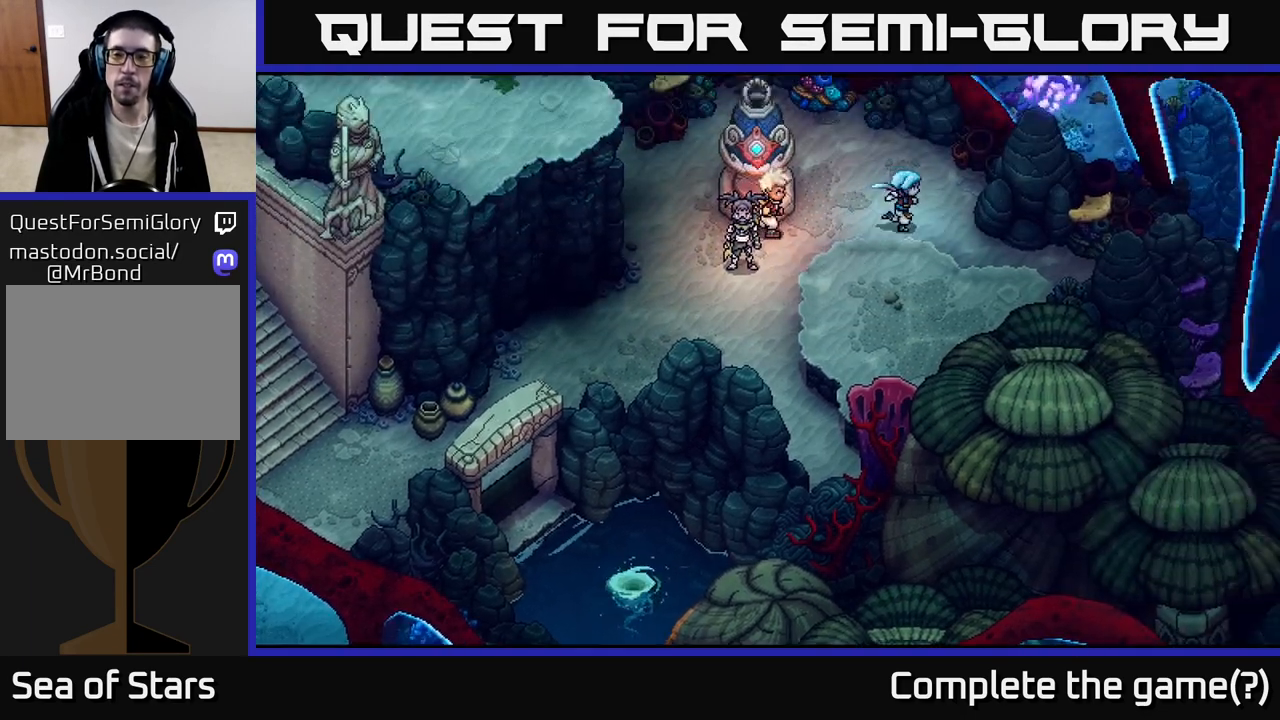
{"buttons": [], "left_stick": "down-right", "right_stick": "center", "events": [[233, "left_stick", "center"], [350, "left_stick", "right"], [417, "left_stick", "down-right"]]}
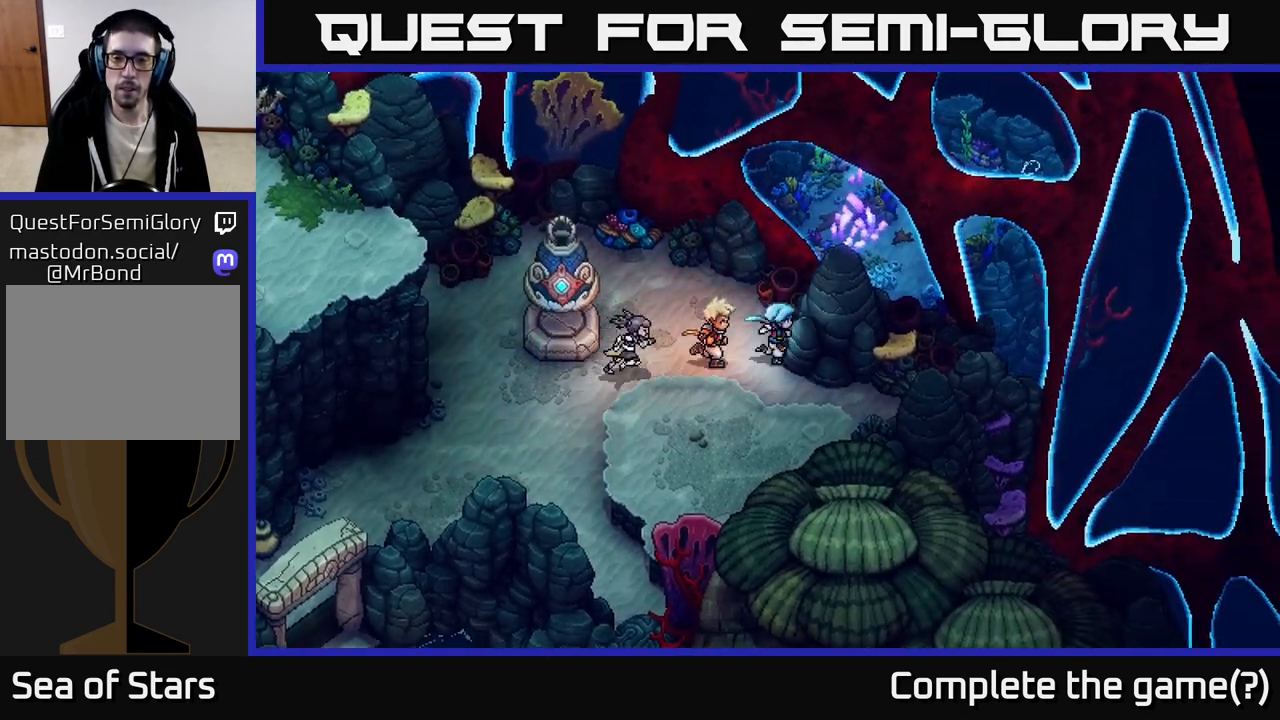
{"buttons": [], "left_stick": "down-right", "right_stick": "center", "events": []}
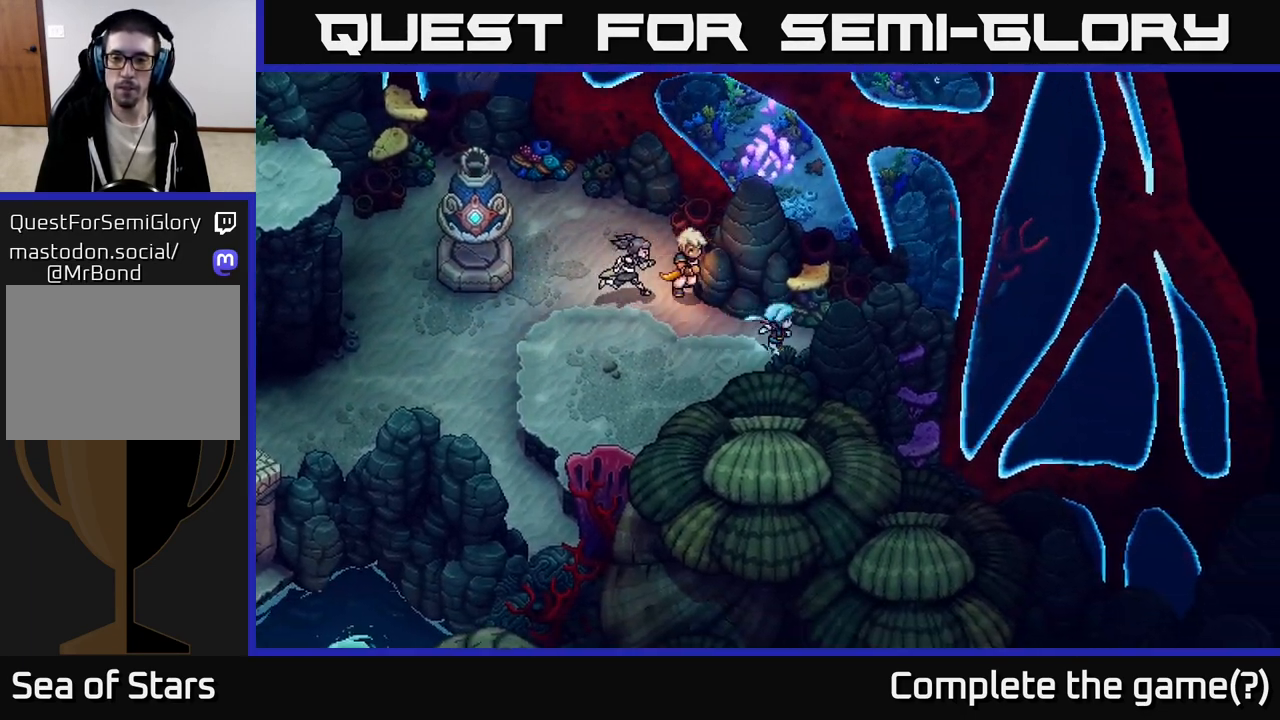
{"buttons": [], "left_stick": "left", "right_stick": "center", "events": [[183, "left_stick", "down"], [433, "left_stick", "left"]]}
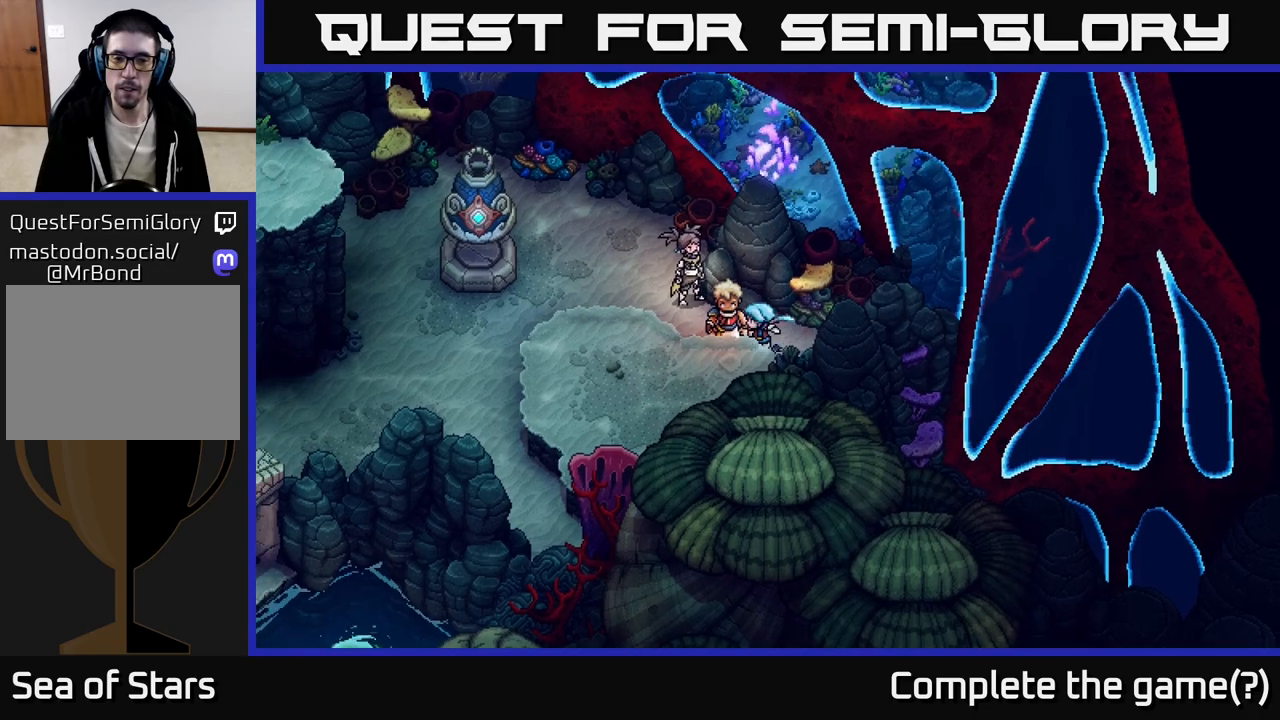
{"buttons": [], "left_stick": "left", "right_stick": "center", "events": [[67, "left_stick", "up-left"], [283, "left_stick", "left"]]}
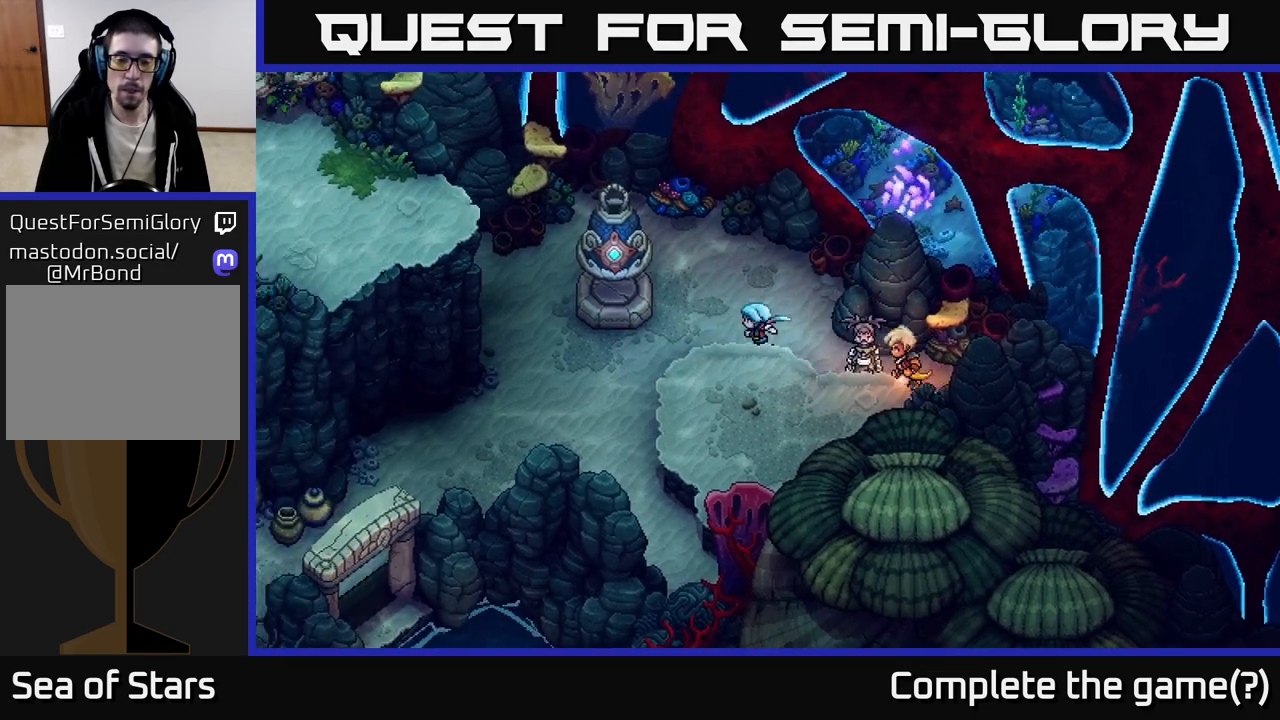
{"buttons": [], "left_stick": "down-left", "right_stick": "center", "events": [[250, "left_stick", "down-left"]]}
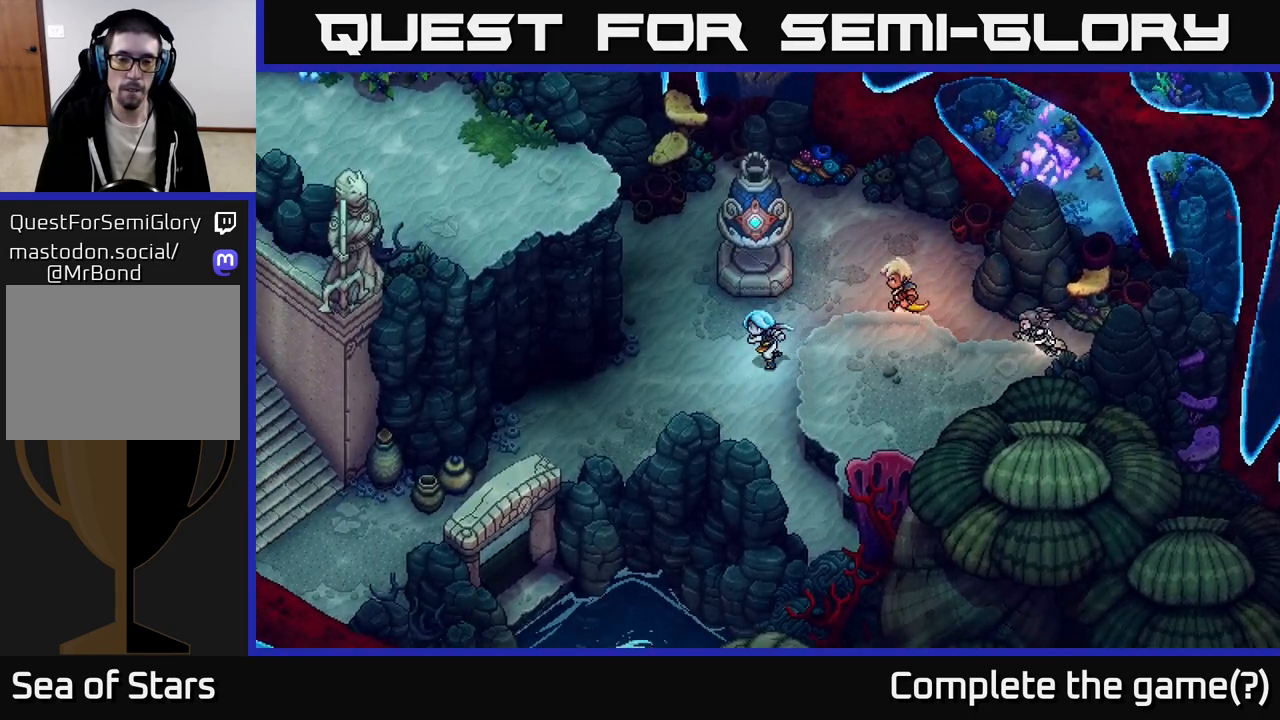
{"buttons": [], "left_stick": "down-left", "right_stick": "center", "events": []}
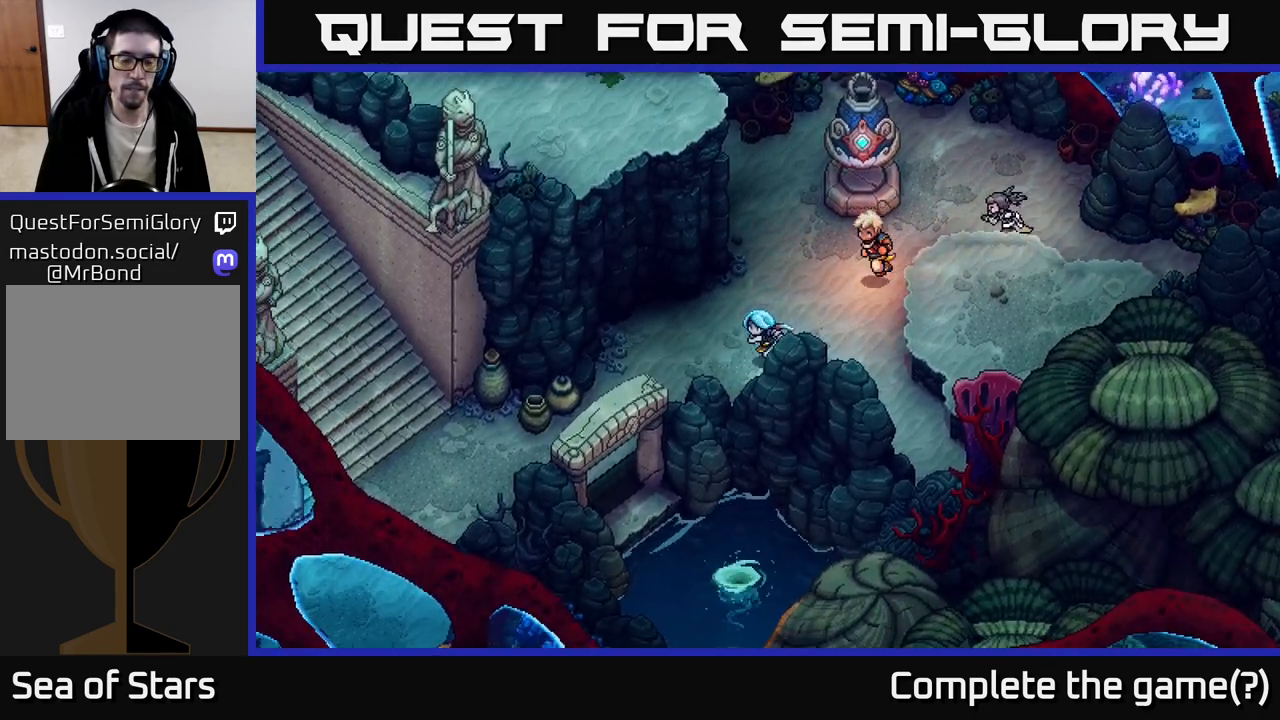
{"buttons": [], "left_stick": "down-left", "right_stick": "center", "events": []}
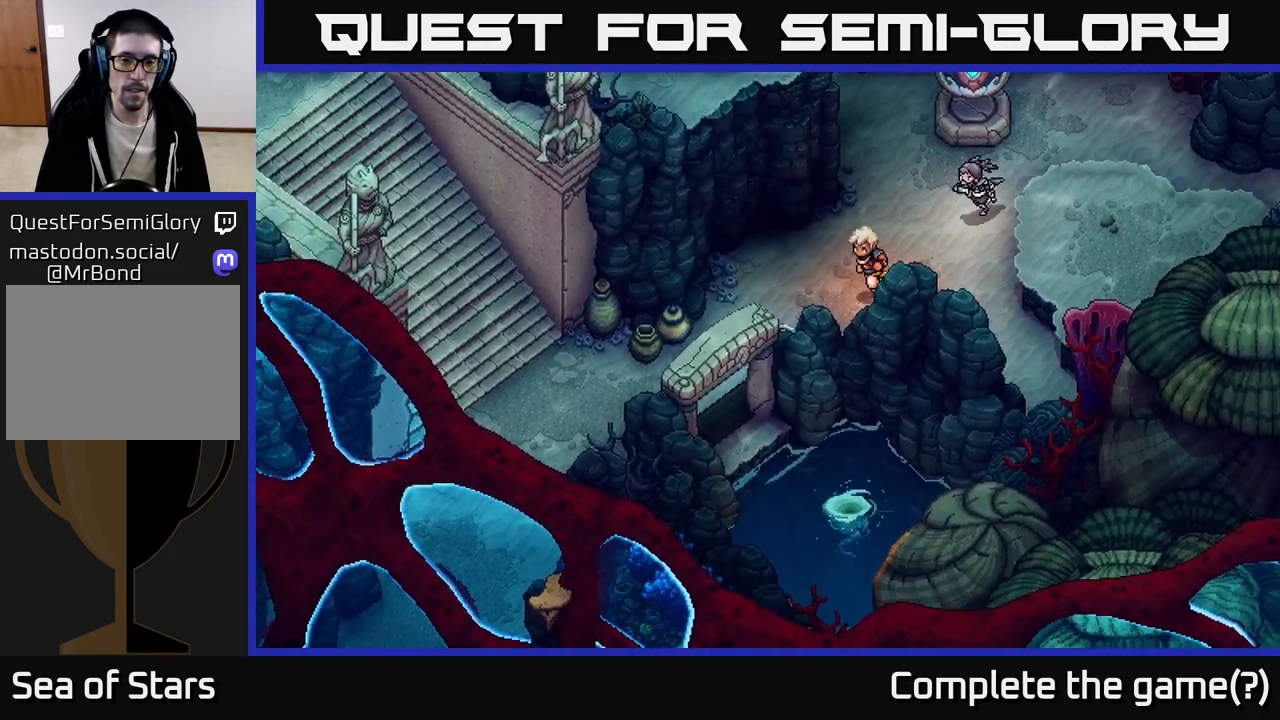
{"buttons": [], "left_stick": "down-right", "right_stick": "center", "events": [[367, "left_stick", "down-right"]]}
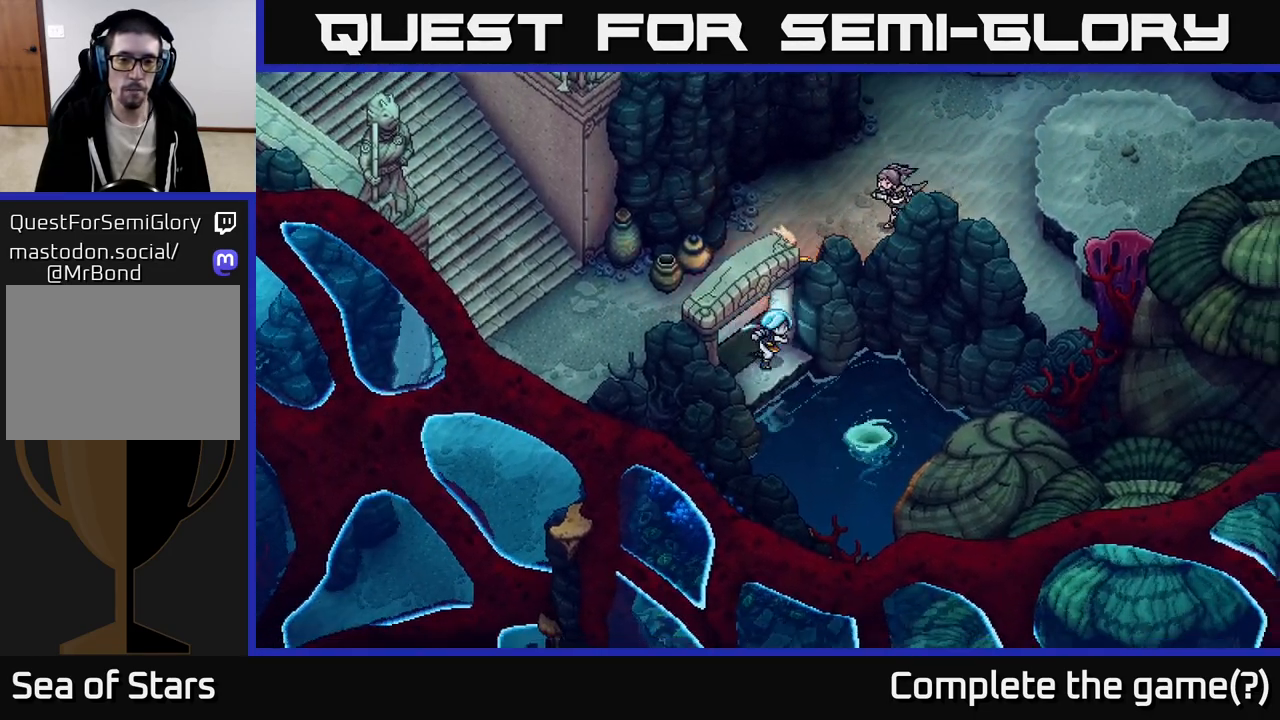
{"buttons": [], "left_stick": "down-right", "right_stick": "center", "events": [[150, "A", "down"], [317, "A", "up"]]}
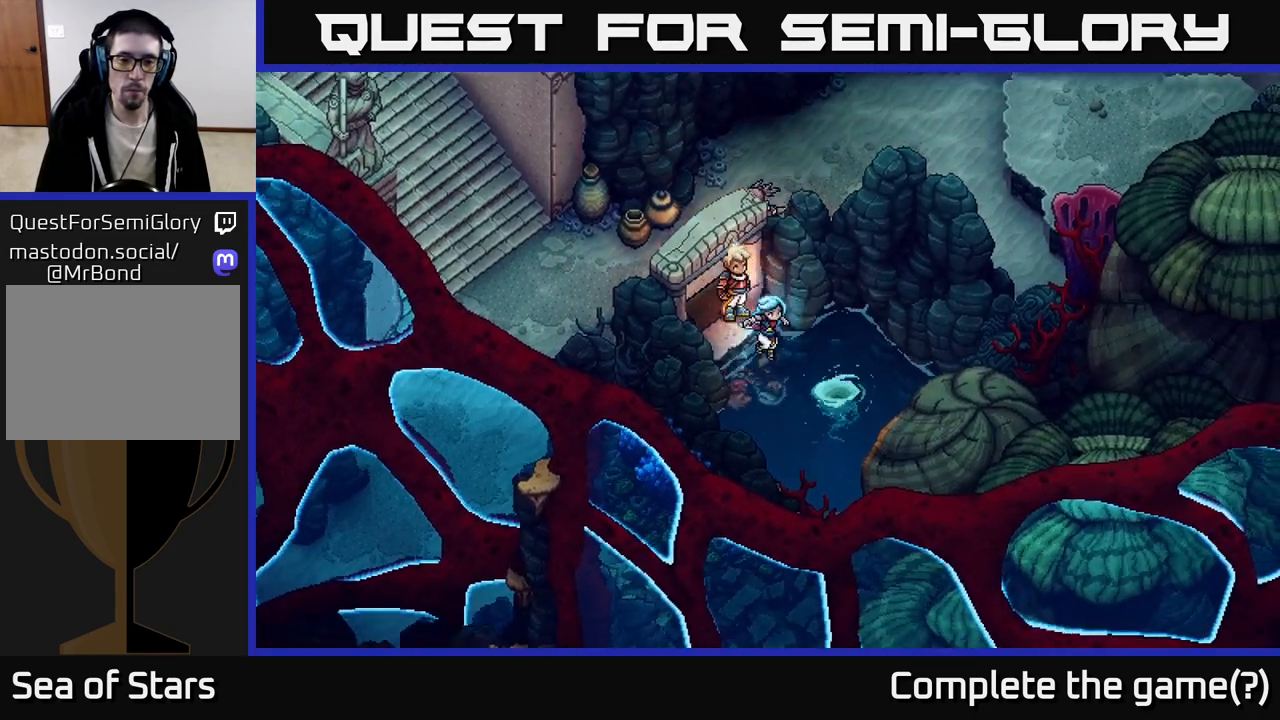
{"buttons": ["A"], "left_stick": "down-right", "right_stick": "center", "events": [[467, "A", "down"]]}
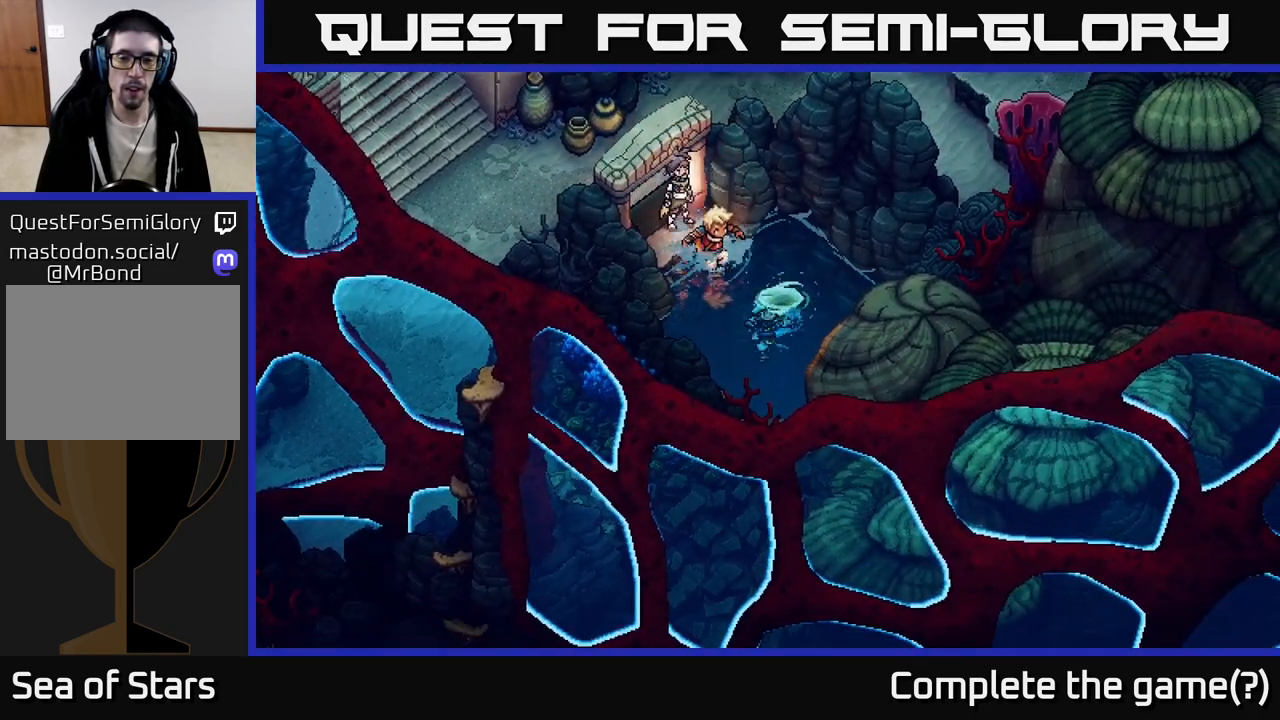
{"buttons": [], "left_stick": "center", "right_stick": "center", "events": [[17, "left_stick", "center"], [83, "A", "up"]]}